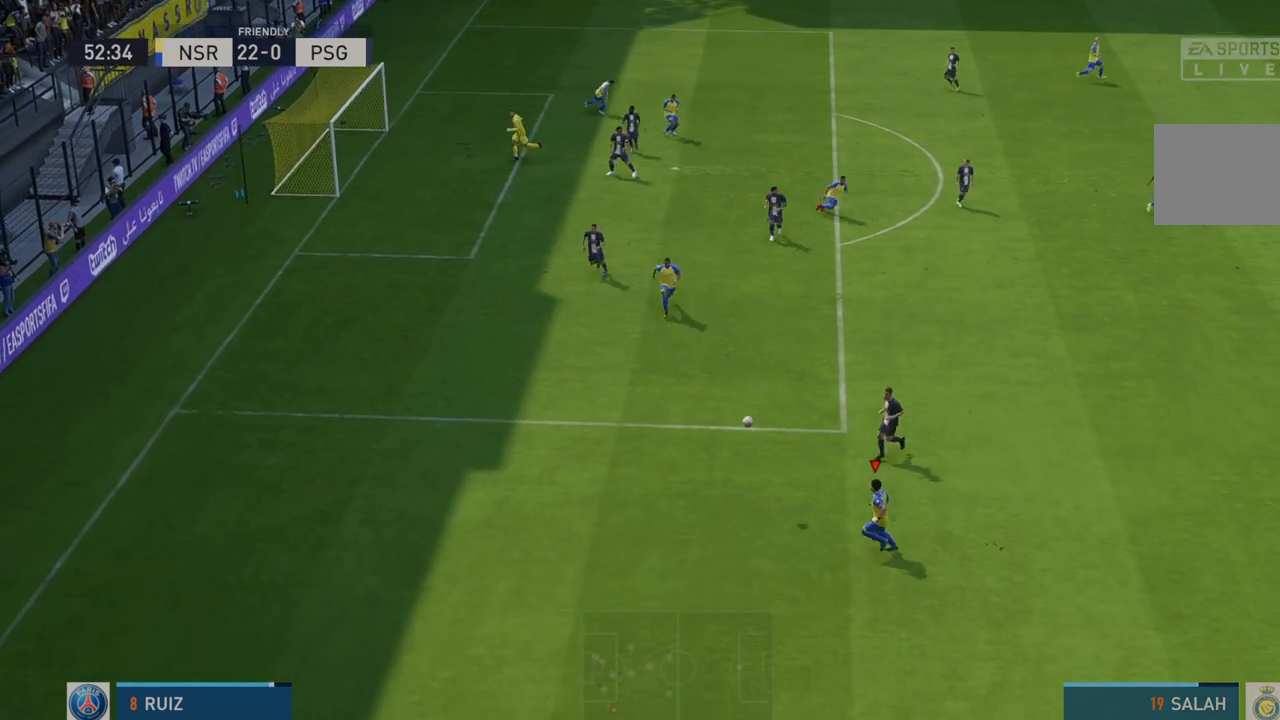
Gameplay with a controller (Xbox layout); each line is a JSON object with the inputs held at the frame after it. "events" lists button and stick changes between this image and that frame as [ms after this image, input, new state], when the widget could be followed in between. Not read: L3 R3.
{"buttons": ["R2"], "left_stick": "left", "right_stick": "center", "events": []}
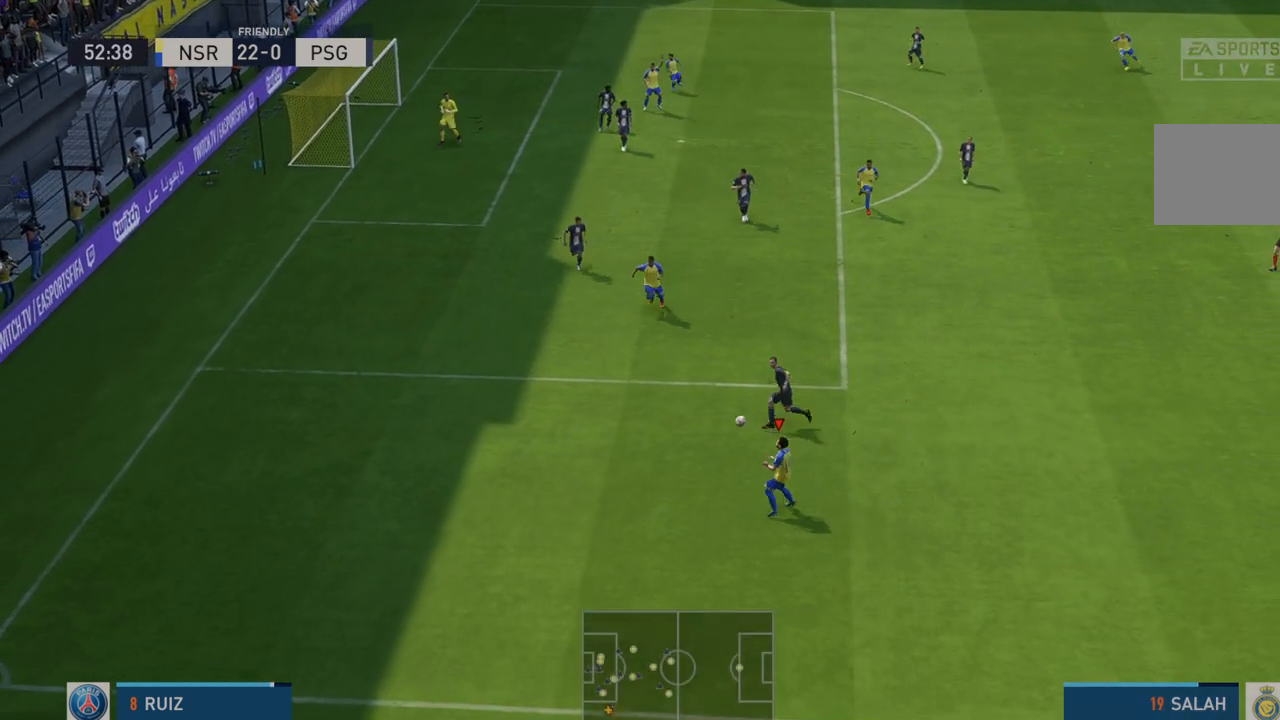
{"buttons": ["R2"], "left_stick": "left", "right_stick": "center", "events": []}
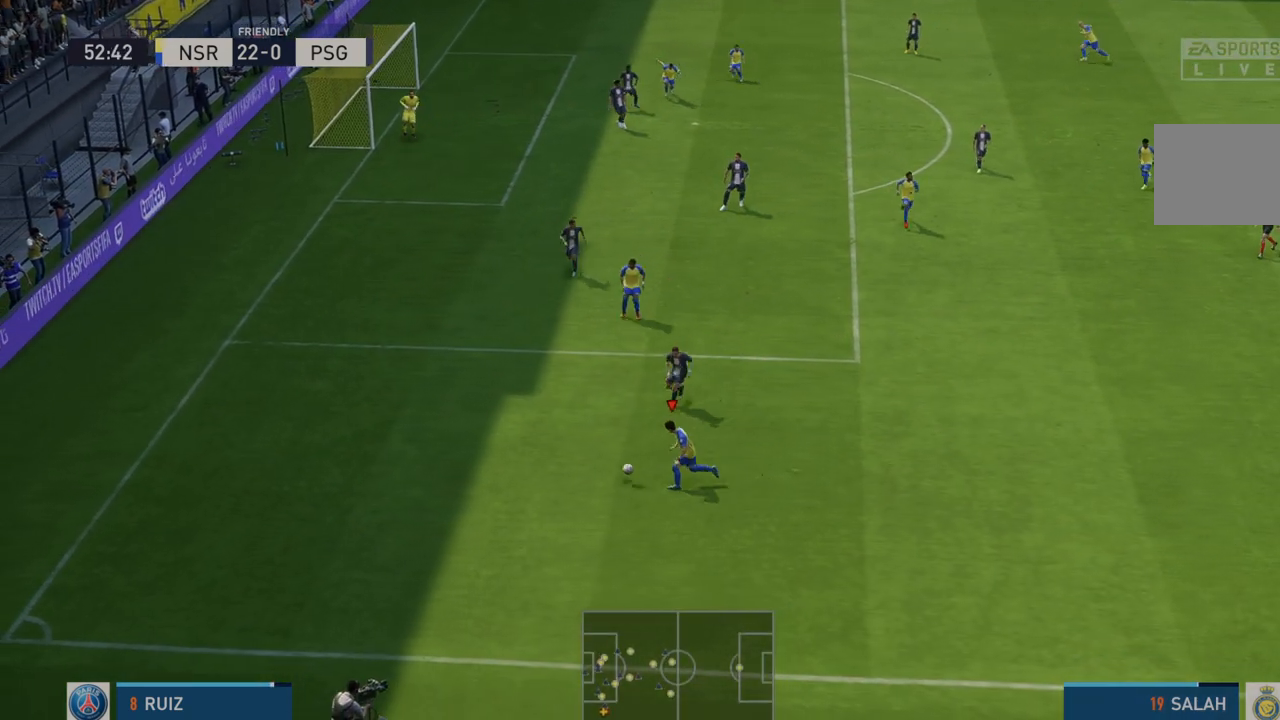
{"buttons": ["X", "R2"], "left_stick": "up", "right_stick": "center", "events": [[250, "left_stick", "up"], [350, "X", "down"]]}
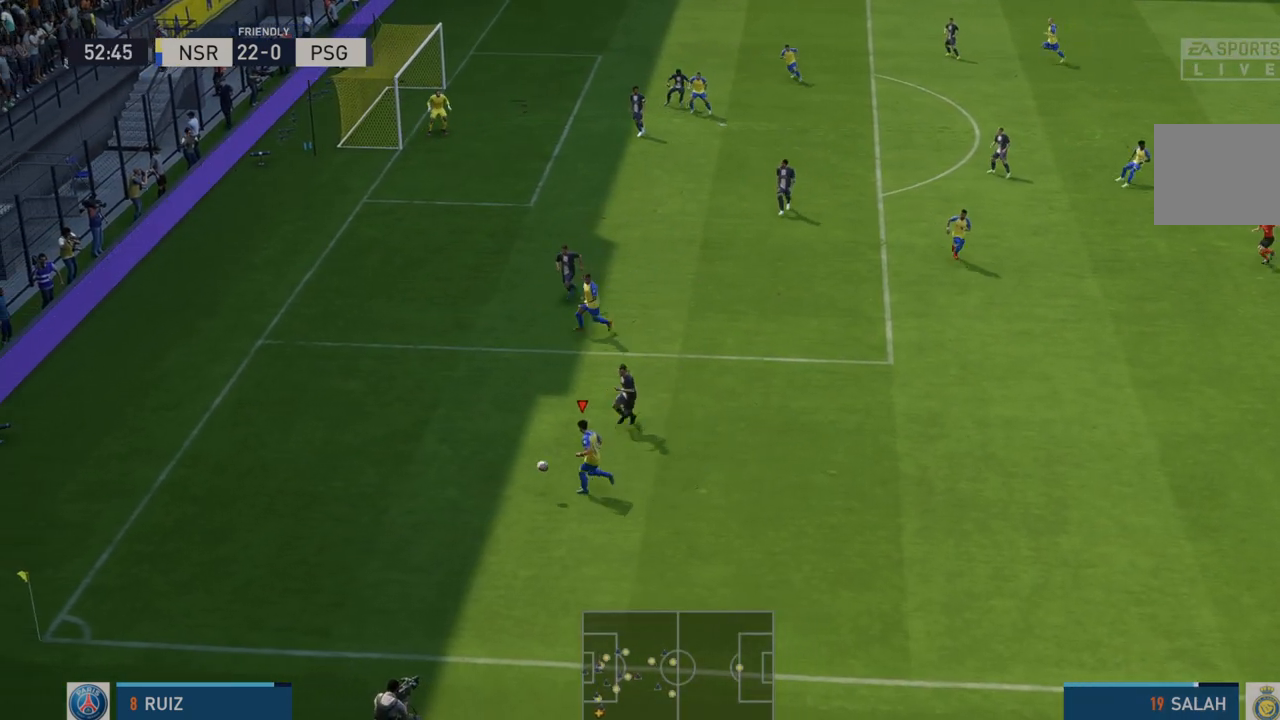
{"buttons": ["R2"], "left_stick": "up-right", "right_stick": "center", "events": [[150, "X", "up"], [183, "left_stick", "up-right"]]}
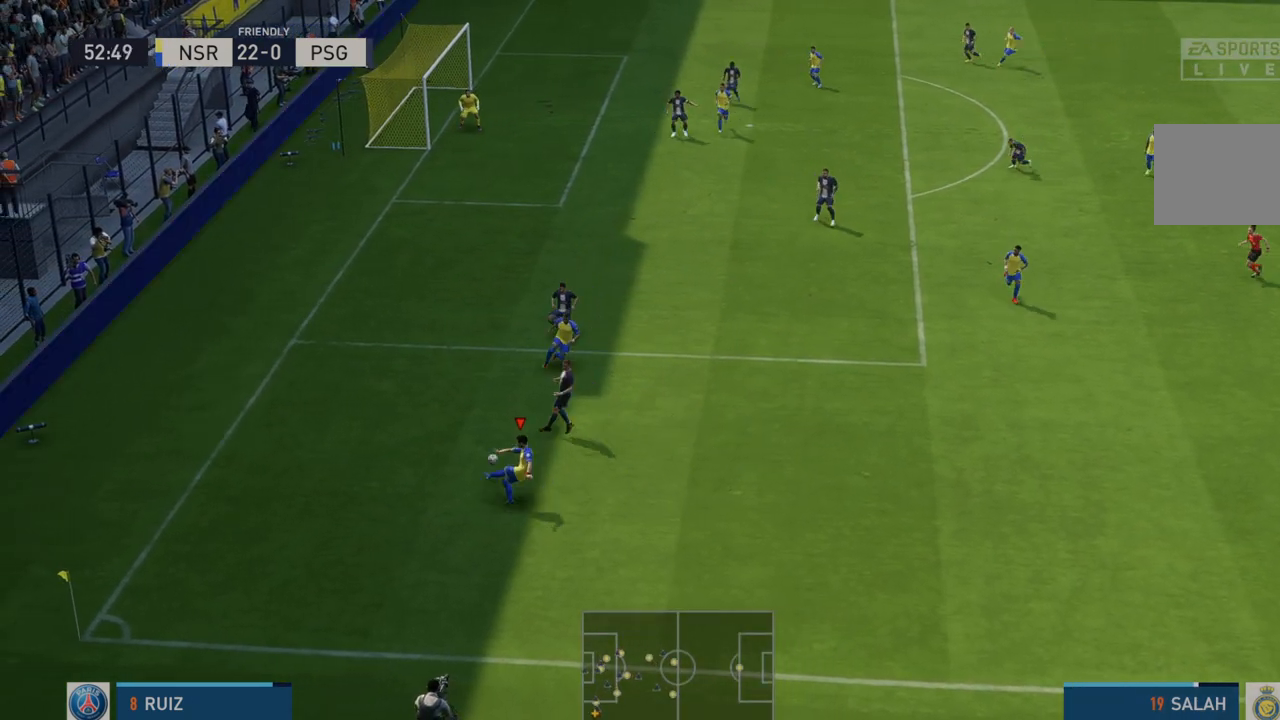
{"buttons": ["R2"], "left_stick": "right", "right_stick": "center", "events": [[483, "left_stick", "right"]]}
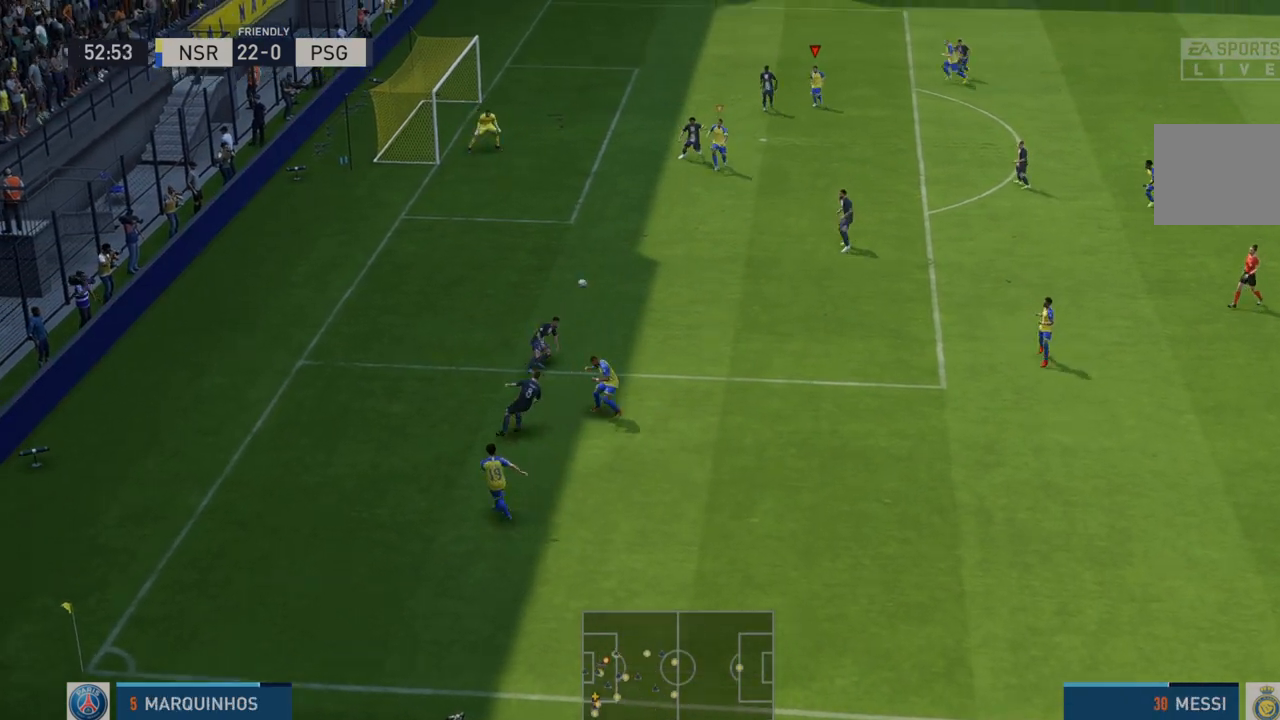
{"buttons": ["R2"], "left_stick": "down", "right_stick": "center", "events": [[483, "left_stick", "down"]]}
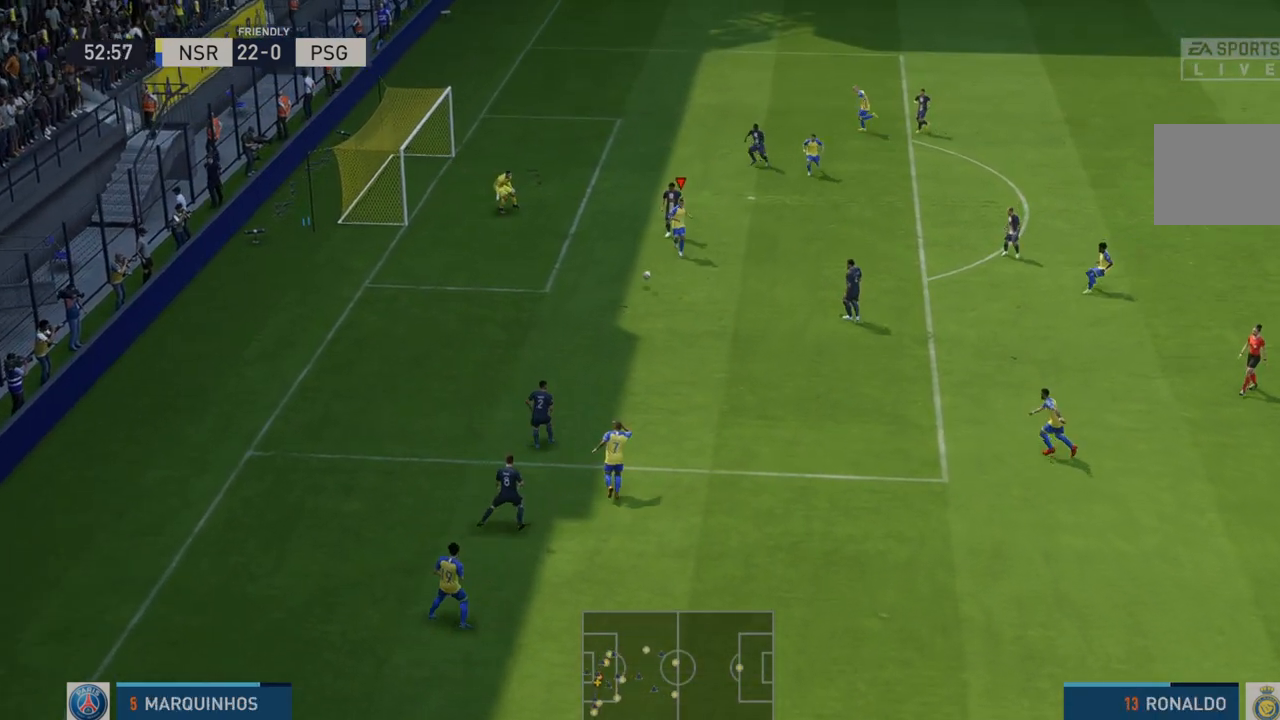
{"buttons": [], "left_stick": "up-left", "right_stick": "center", "events": [[133, "left_stick", "down-left"], [300, "B", "down"], [383, "left_stick", "up-left"], [467, "R2", "up"], [483, "B", "up"]]}
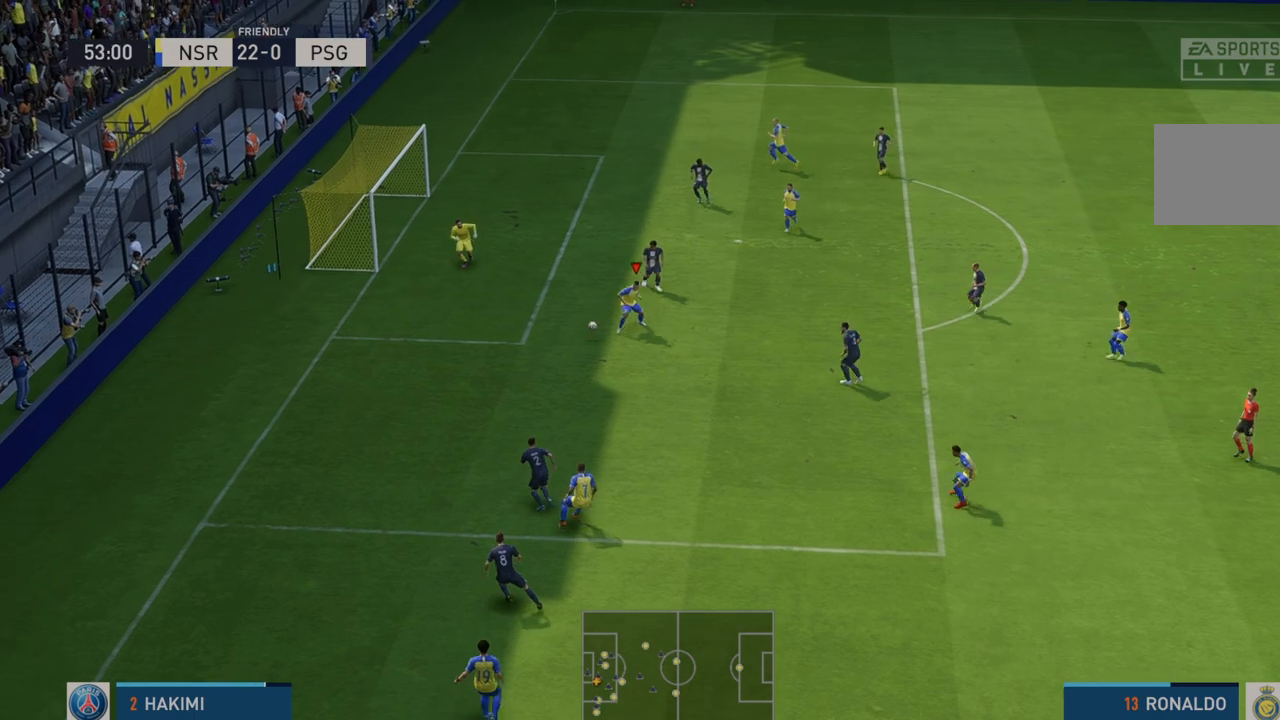
{"buttons": [], "left_stick": "up", "right_stick": "center", "events": [[467, "left_stick", "up"]]}
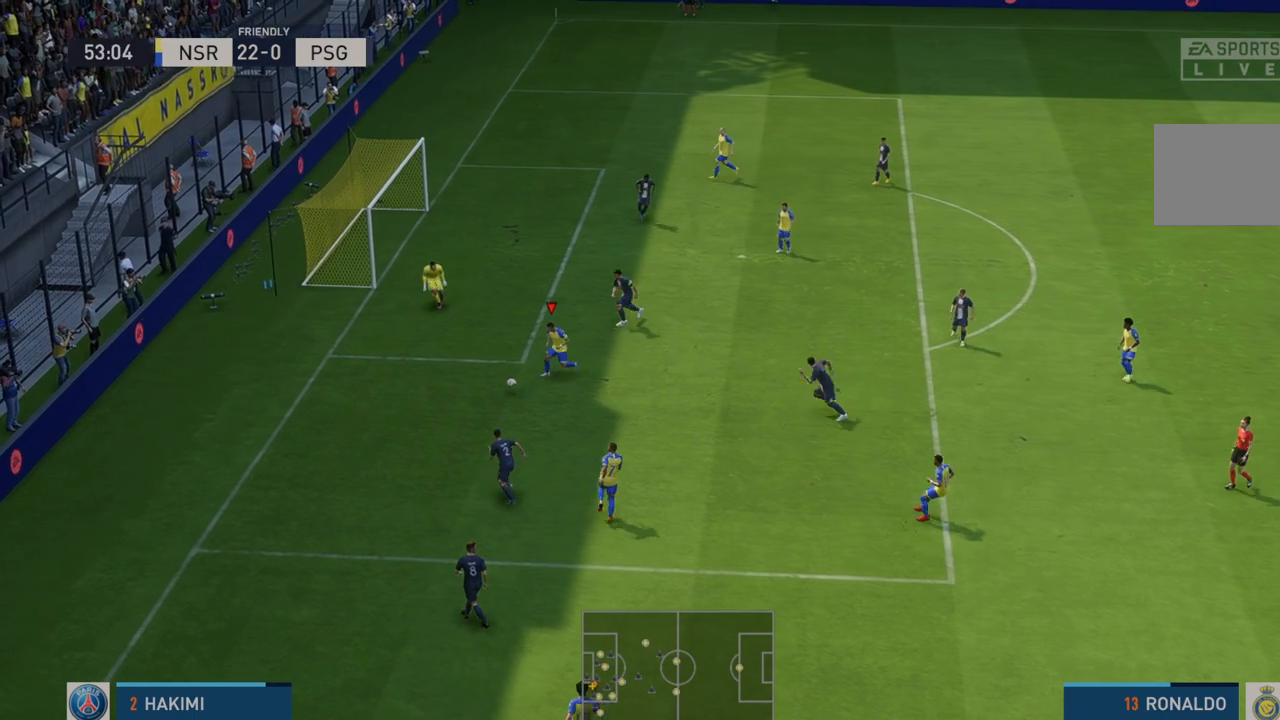
{"buttons": ["R2"], "left_stick": "right", "right_stick": "center", "events": [[100, "R2", "down"], [250, "left_stick", "right"]]}
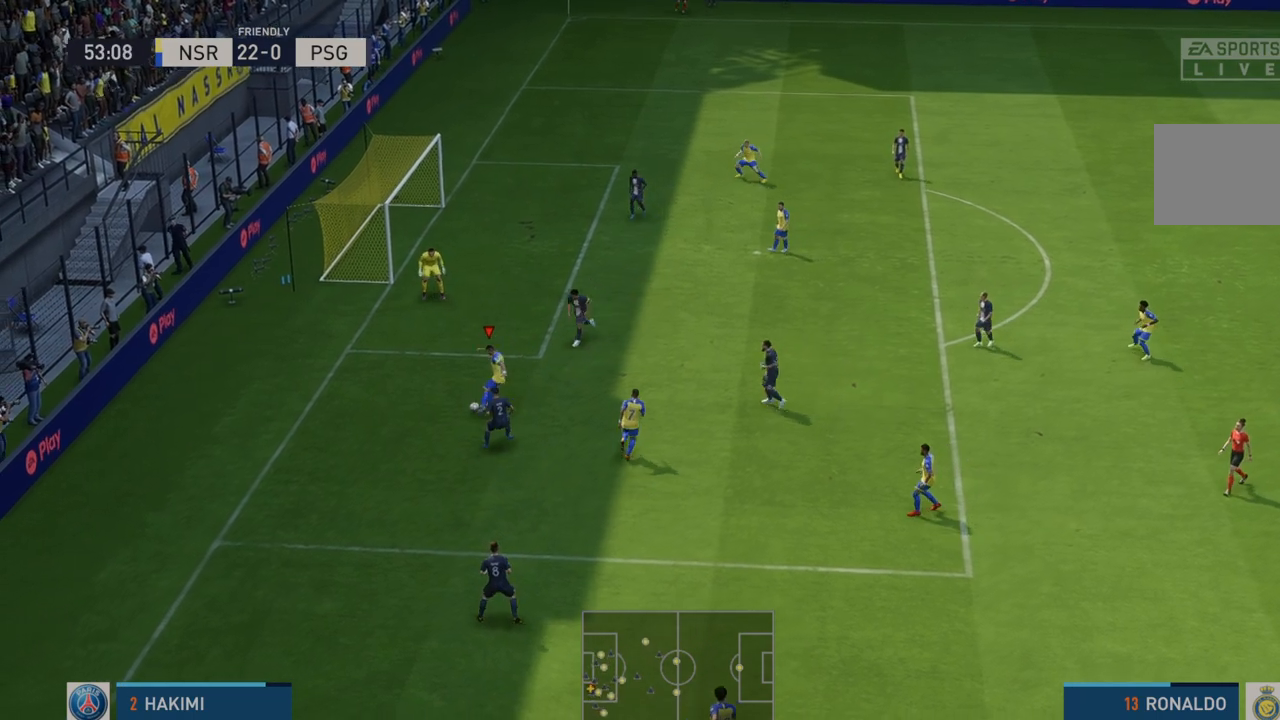
{"buttons": ["R2"], "left_stick": "right", "right_stick": "center", "events": []}
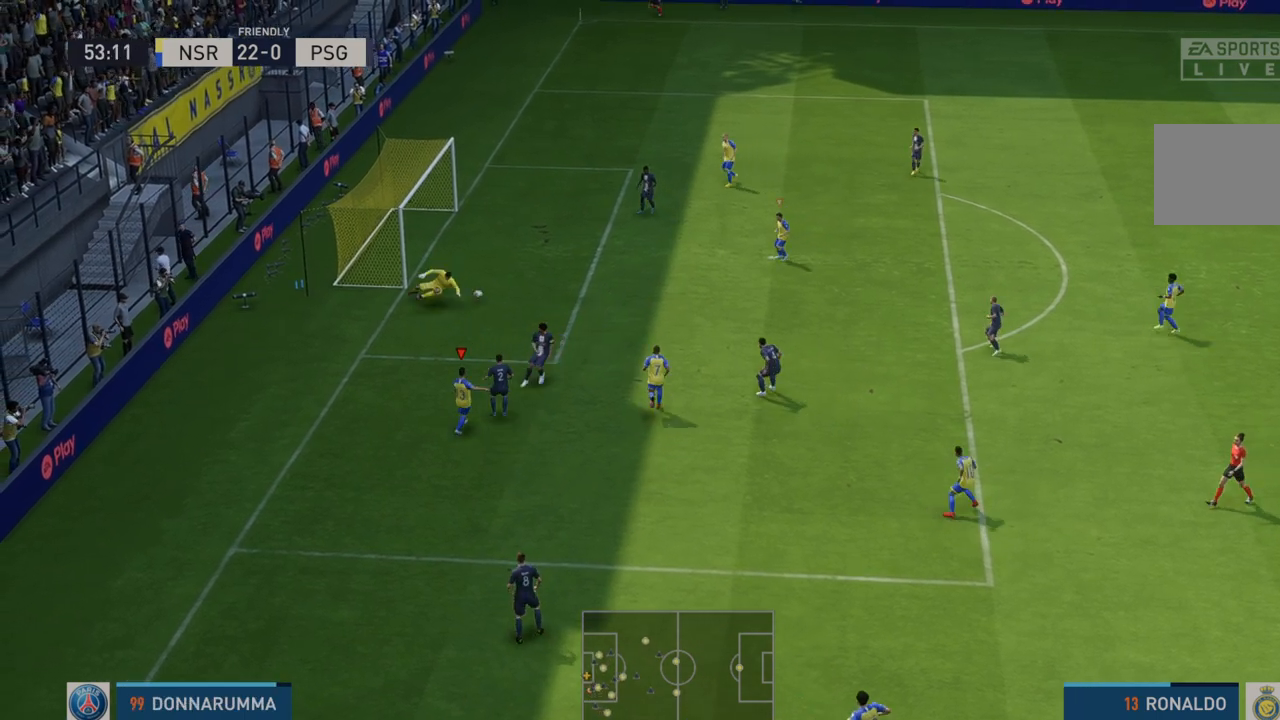
{"buttons": ["R2"], "left_stick": "right", "right_stick": "center", "events": []}
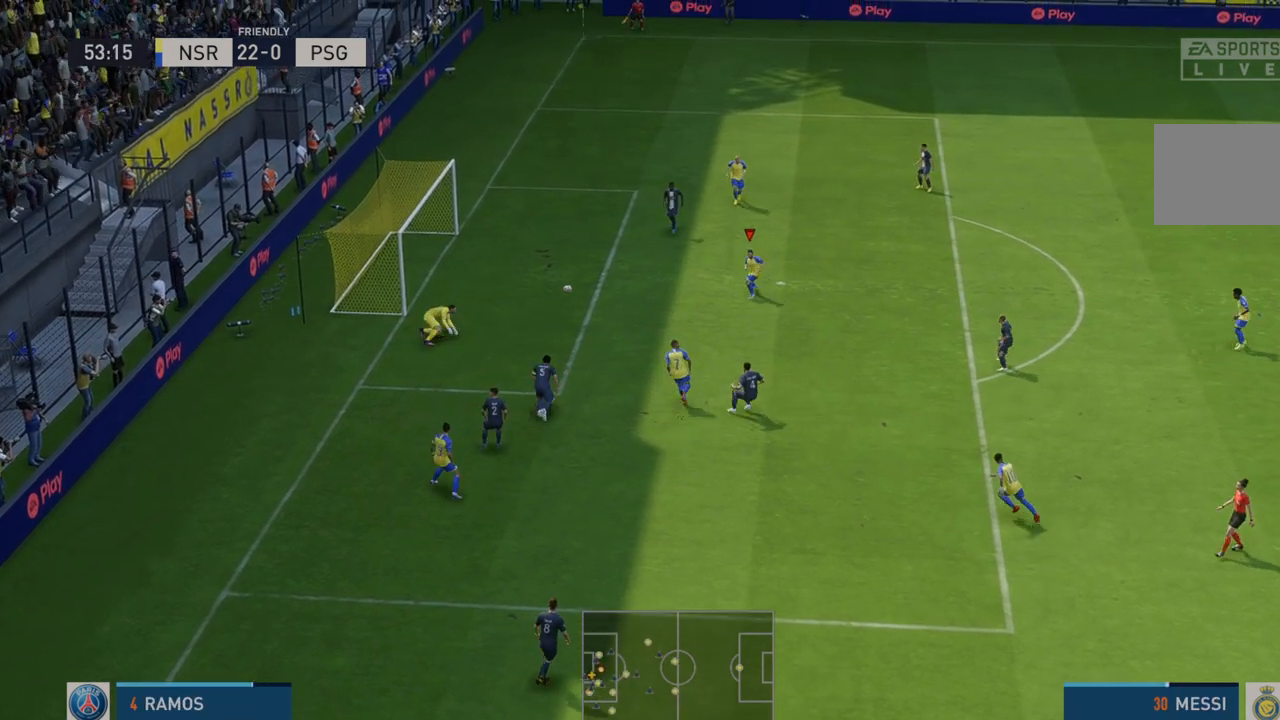
{"buttons": [], "left_stick": "left", "right_stick": "center", "events": [[67, "left_stick", "up"], [167, "left_stick", "left"], [200, "B", "down"], [350, "B", "up"], [350, "R2", "up"]]}
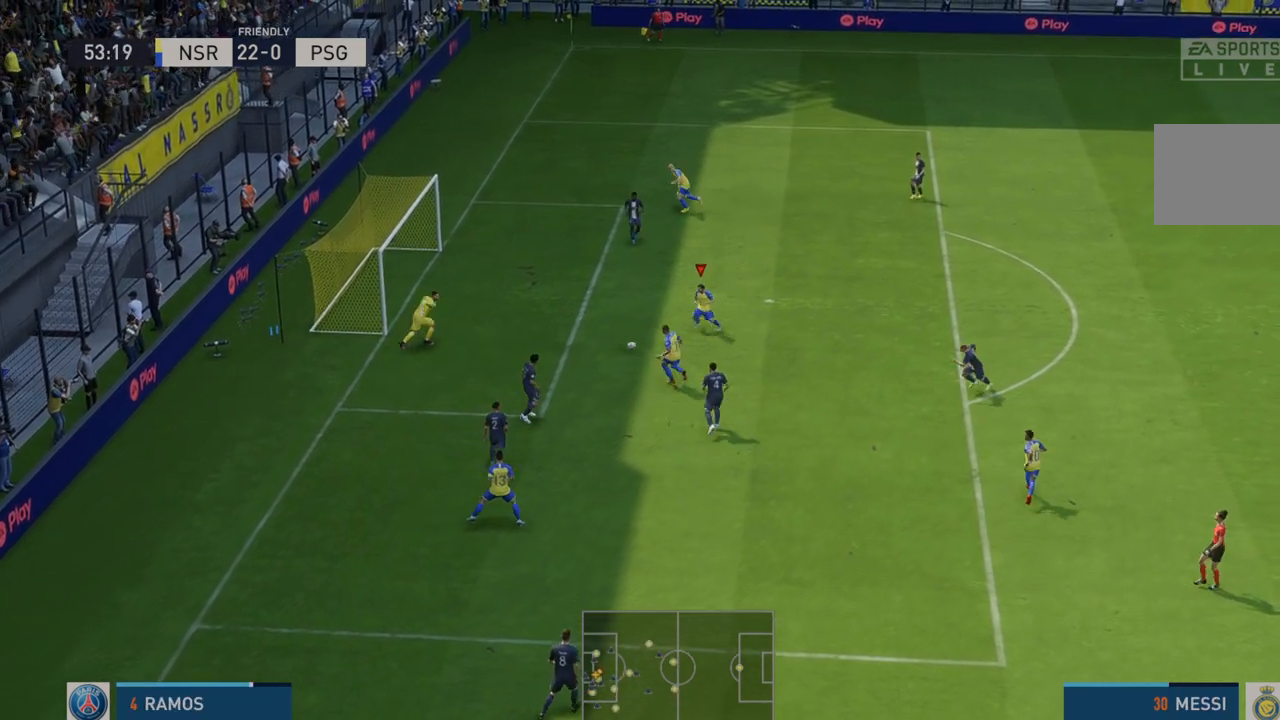
{"buttons": [], "left_stick": "left", "right_stick": "center", "events": []}
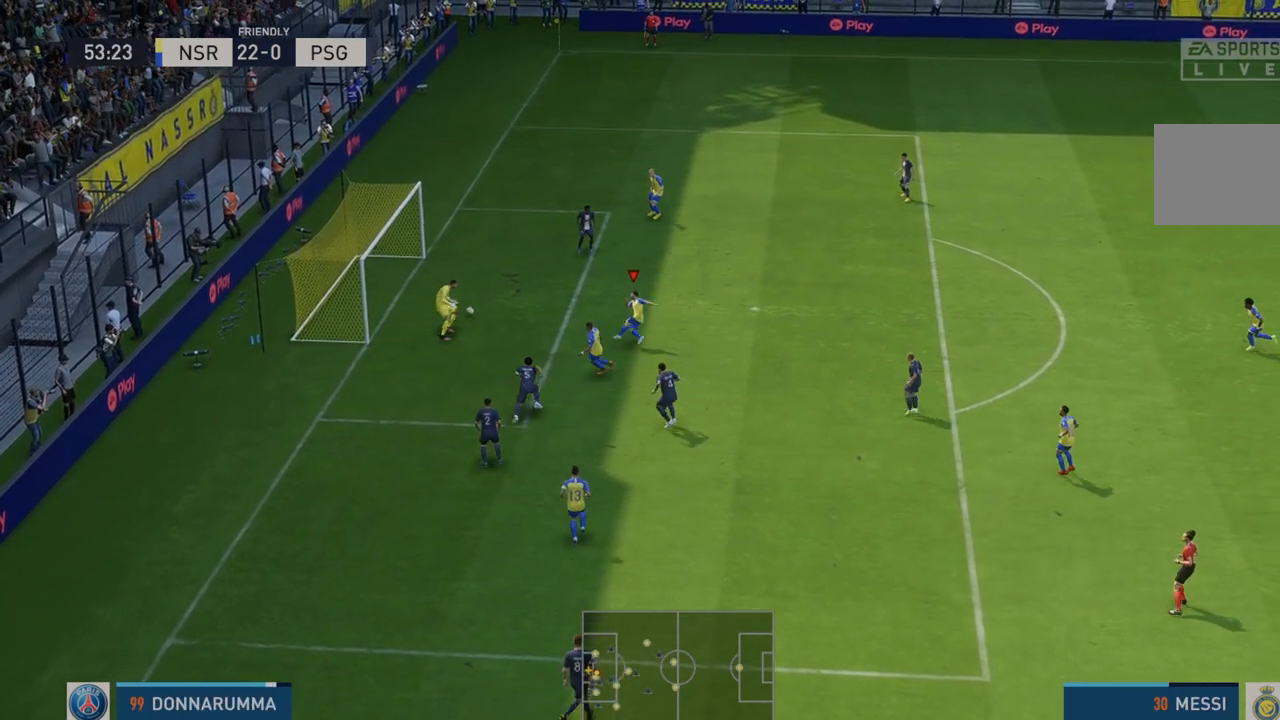
{"buttons": [], "left_stick": "left", "right_stick": "center", "events": []}
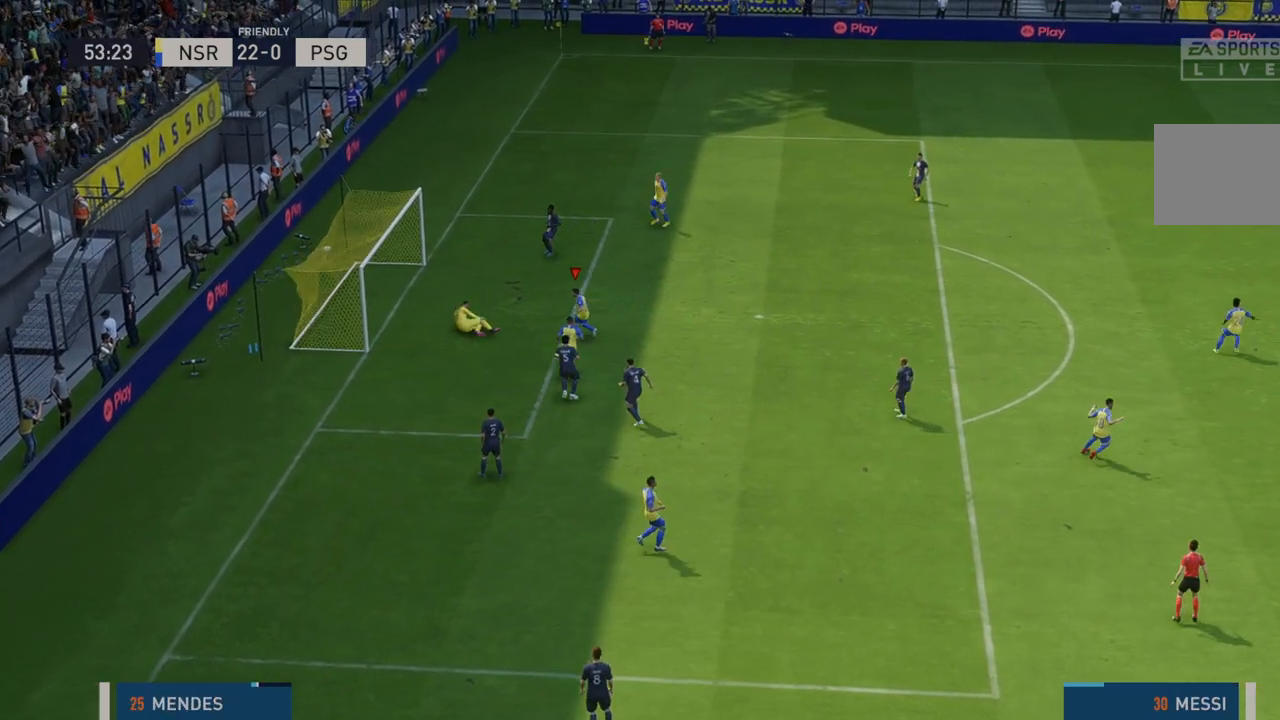
{"buttons": [], "left_stick": "down-left", "right_stick": "center", "events": [[150, "left_stick", "down-left"]]}
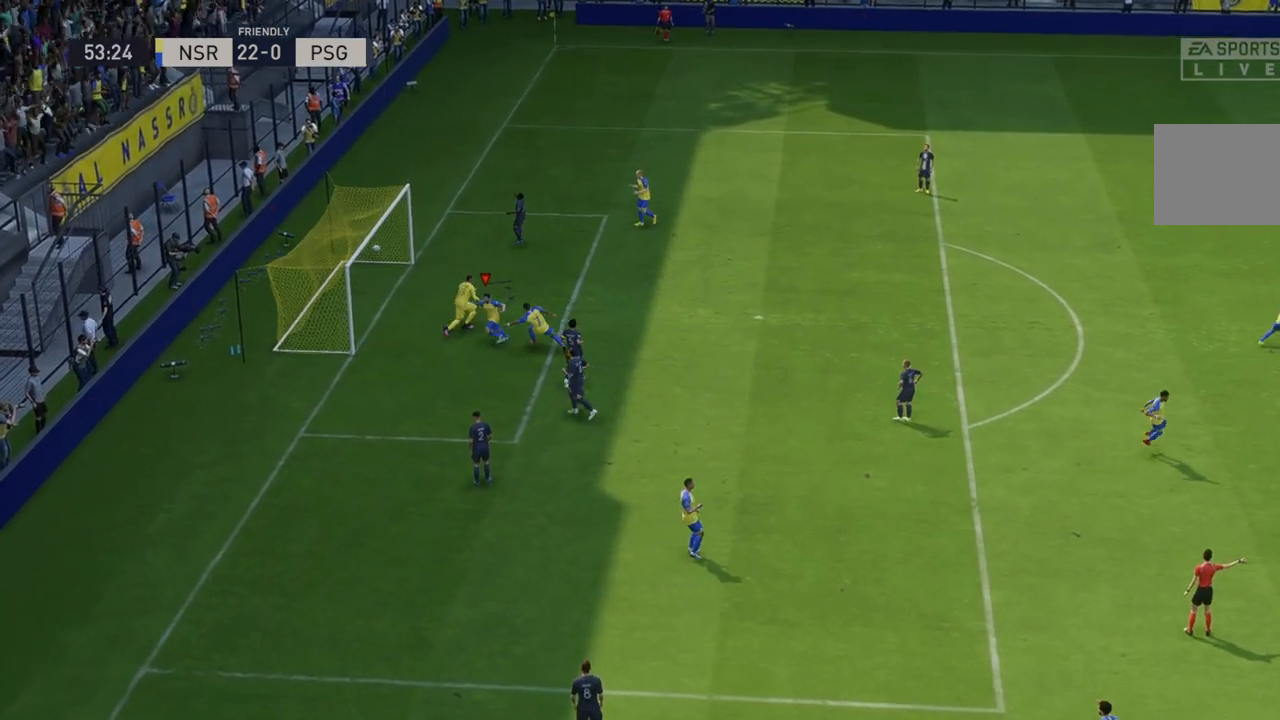
{"buttons": [], "left_stick": "down-left", "right_stick": "center"}
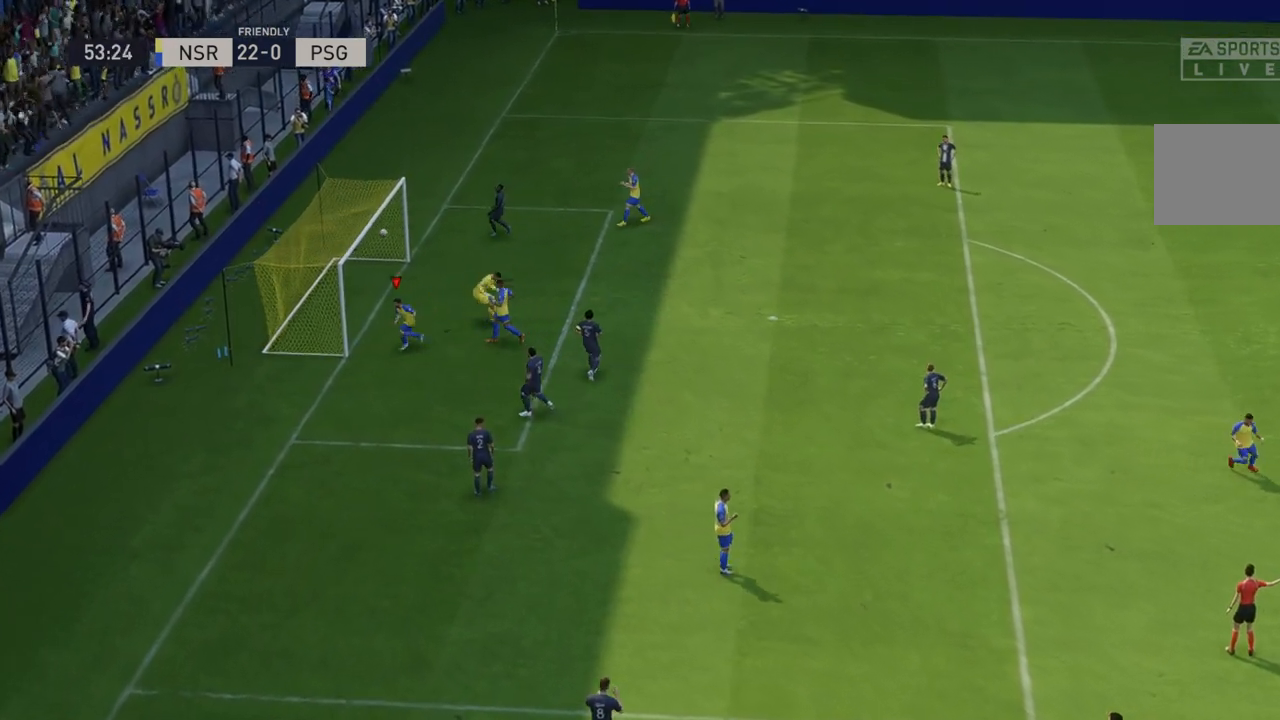
{"buttons": [], "left_stick": "down-left", "right_stick": "center", "events": []}
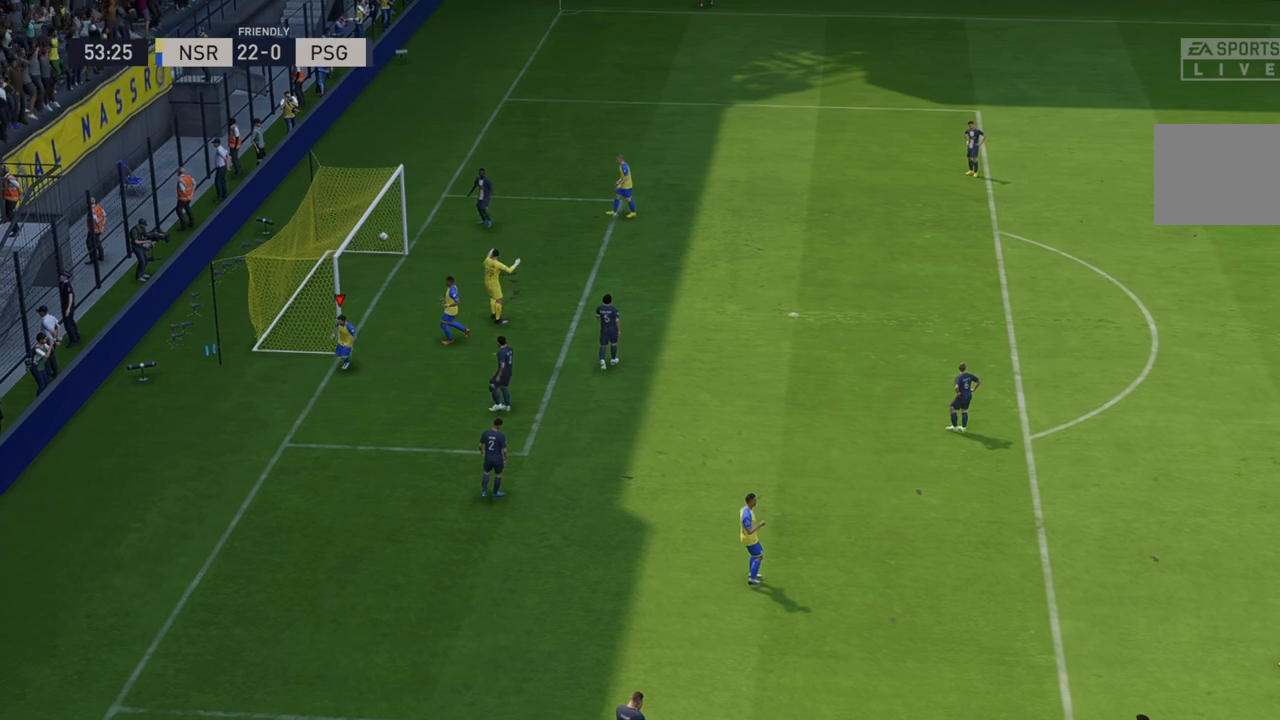
{"buttons": [], "left_stick": "center", "right_stick": "center", "events": [[200, "left_stick", "left"], [233, "L1", "down"], [233, "R1", "down"], [333, "left_stick", "center"], [467, "L1", "up"], [500, "R1", "up"]]}
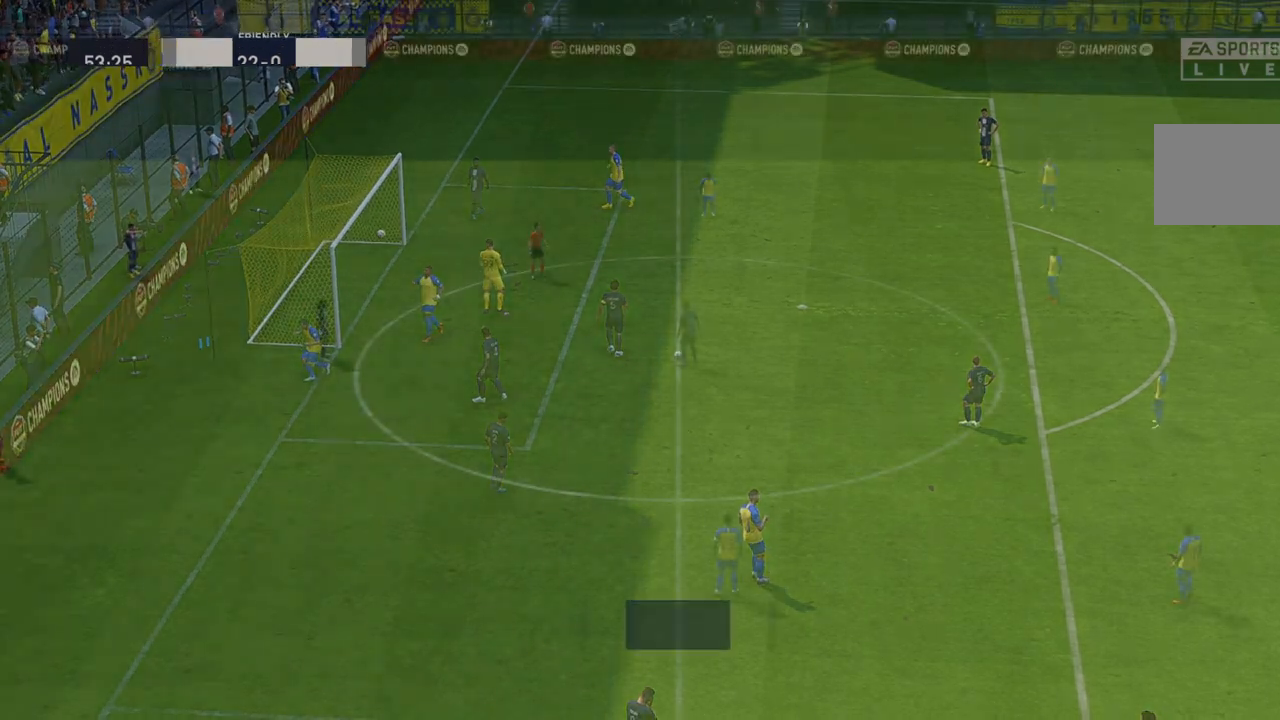
{"buttons": ["R2"], "left_stick": "center", "right_stick": "center", "events": [[283, "R2", "down"]]}
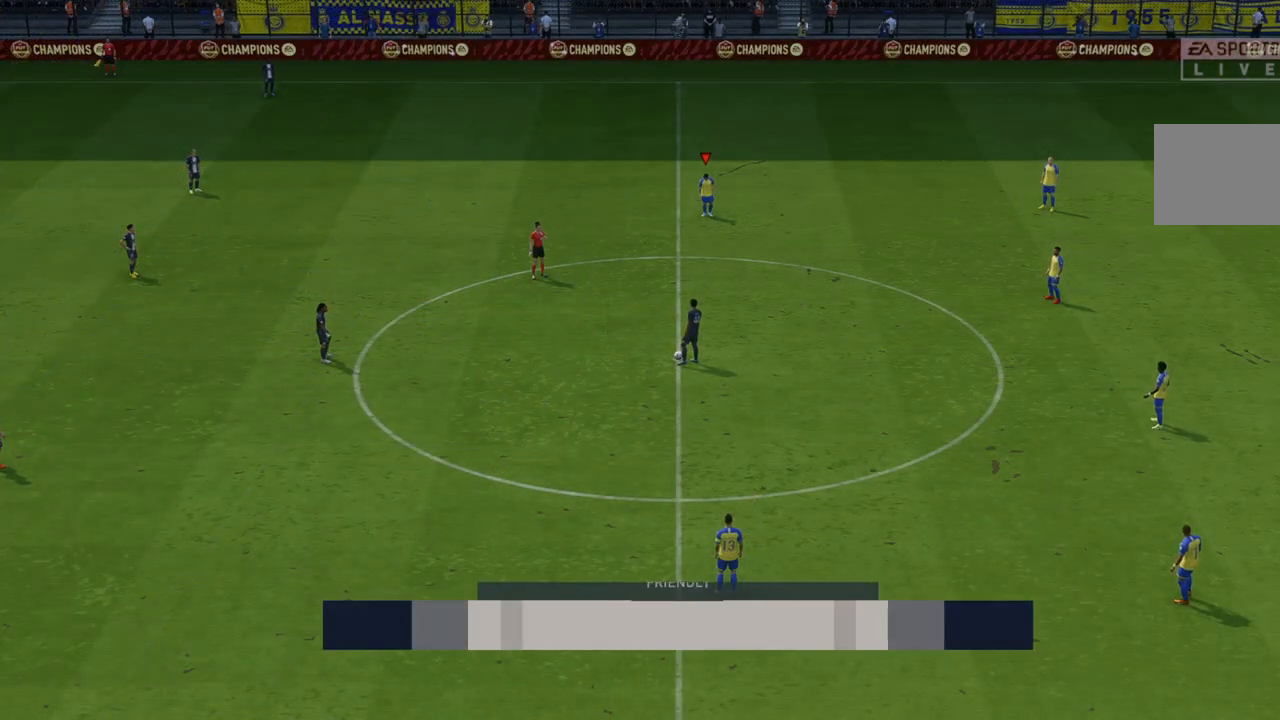
{"buttons": ["R2"], "left_stick": "down", "right_stick": "center", "events": [[267, "left_stick", "down"]]}
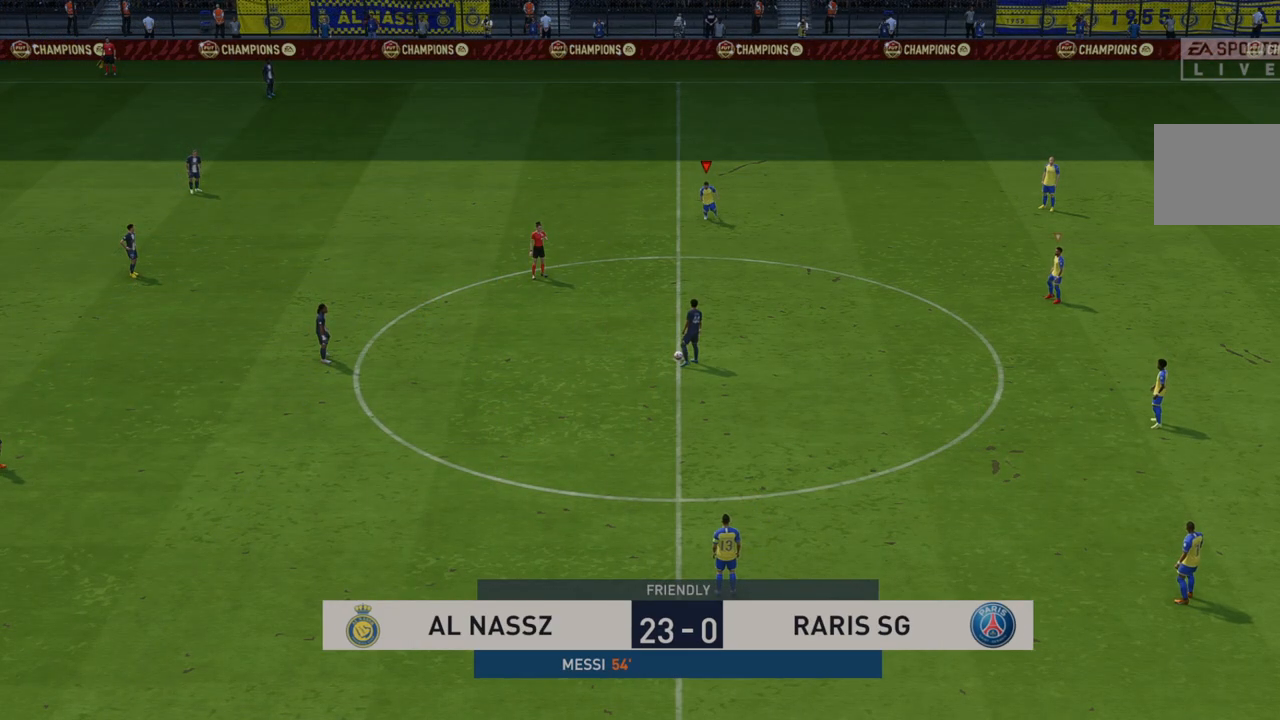
{"buttons": ["R2"], "left_stick": "down-left", "right_stick": "center", "events": [[17, "left_stick", "down-left"]]}
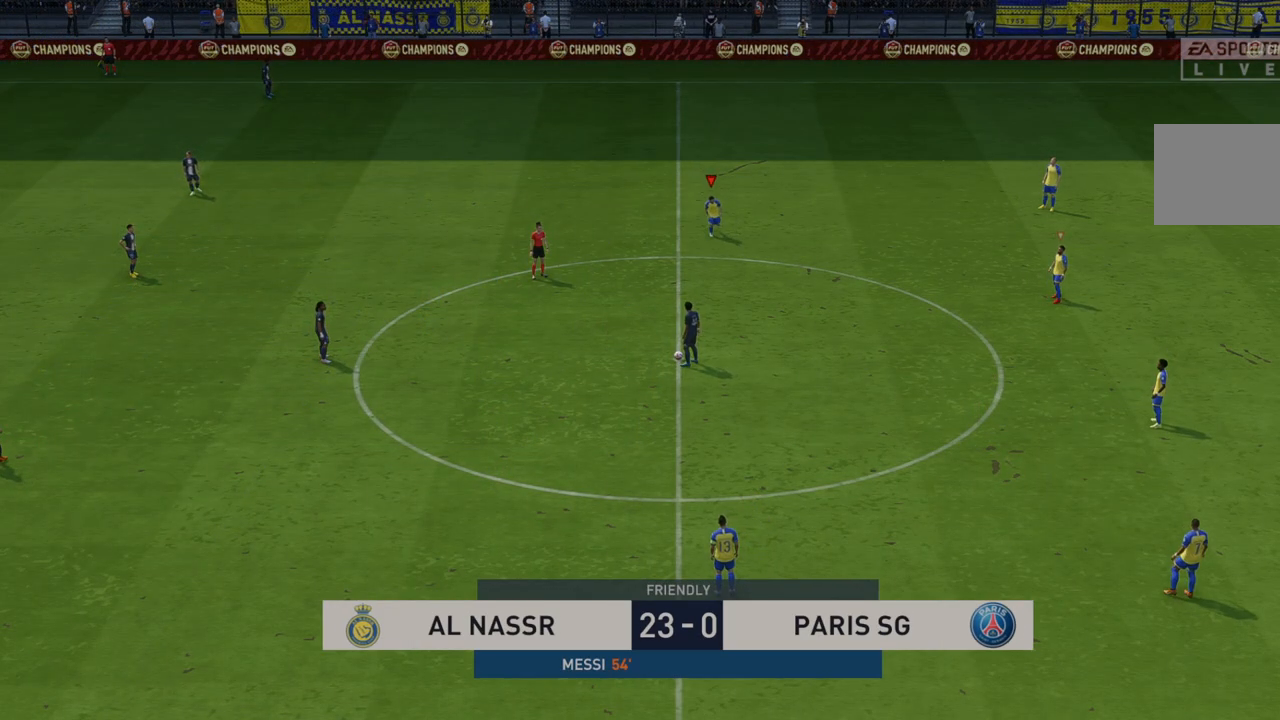
{"buttons": ["R2"], "left_stick": "down-left", "right_stick": "center", "events": []}
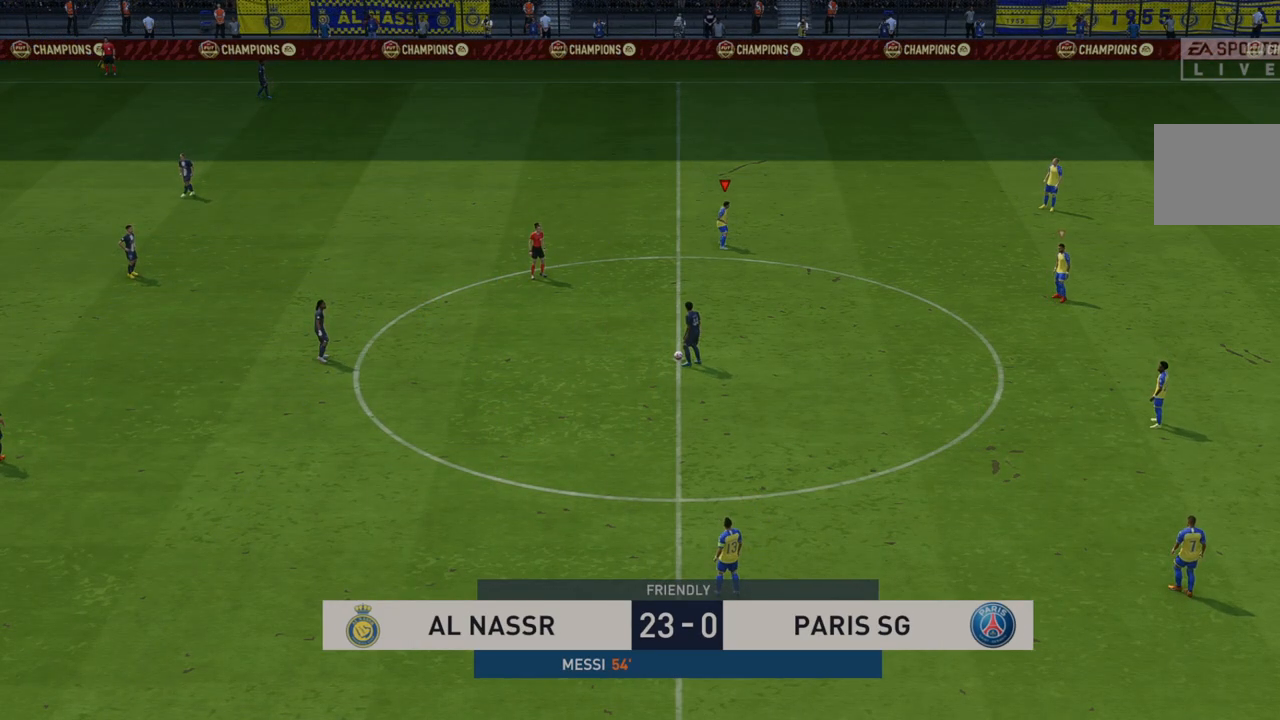
{"buttons": ["R2"], "left_stick": "down-left", "right_stick": "center", "events": []}
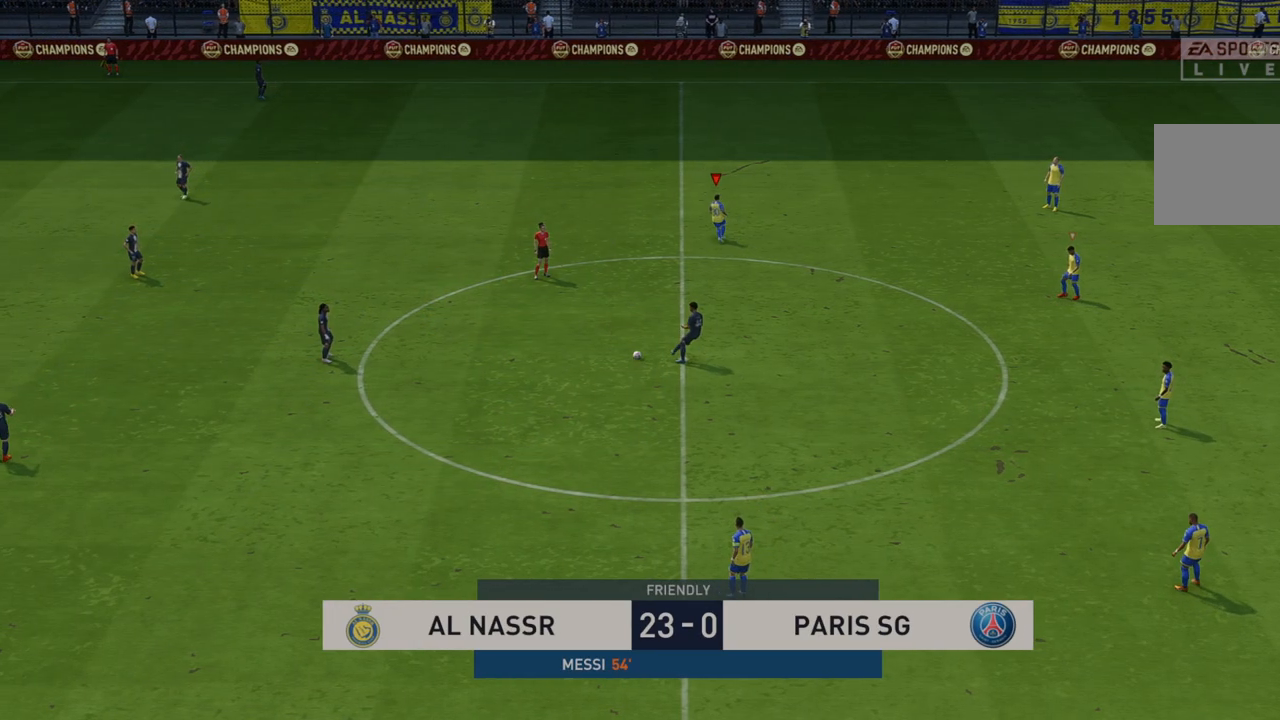
{"buttons": ["R2"], "left_stick": "down-left", "right_stick": "center", "events": []}
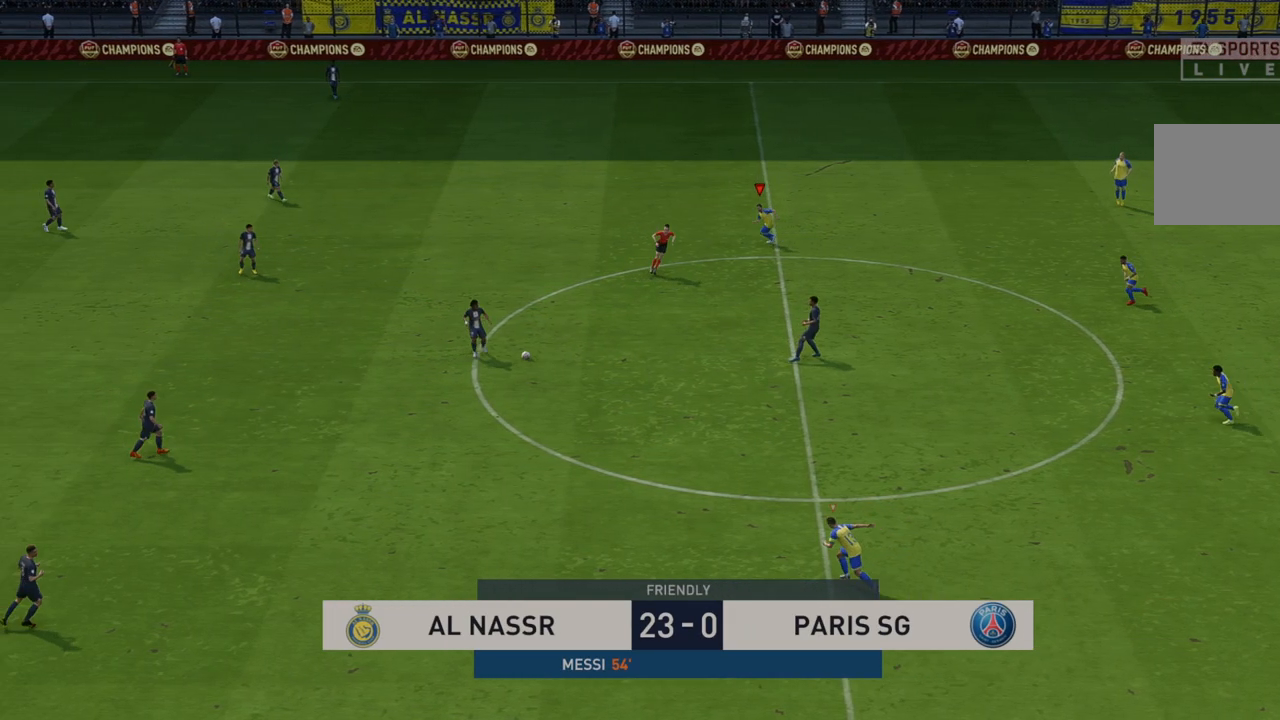
{"buttons": ["R2"], "left_stick": "left", "right_stick": "center", "events": [[33, "left_stick", "left"]]}
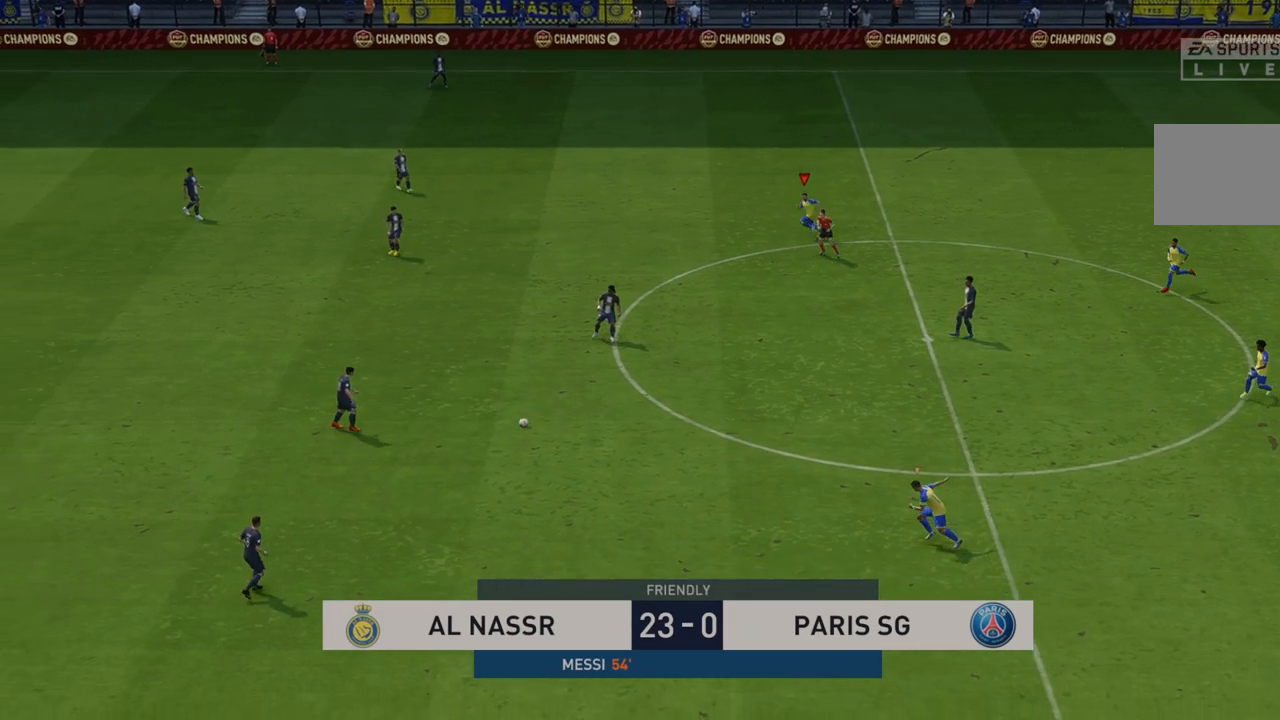
{"buttons": ["R2"], "left_stick": "left", "right_stick": "center", "events": [[67, "L1", "down"], [250, "L1", "up"]]}
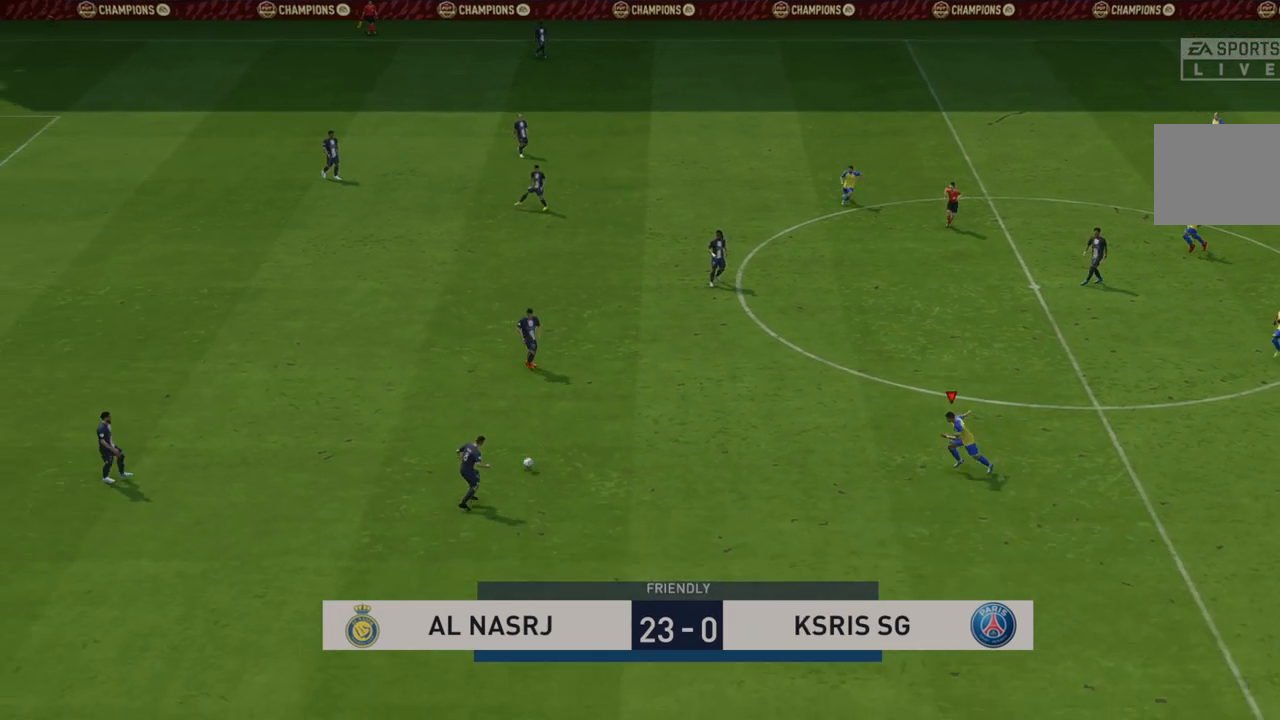
{"buttons": ["R2"], "left_stick": "up", "right_stick": "center", "events": [[450, "left_stick", "up"]]}
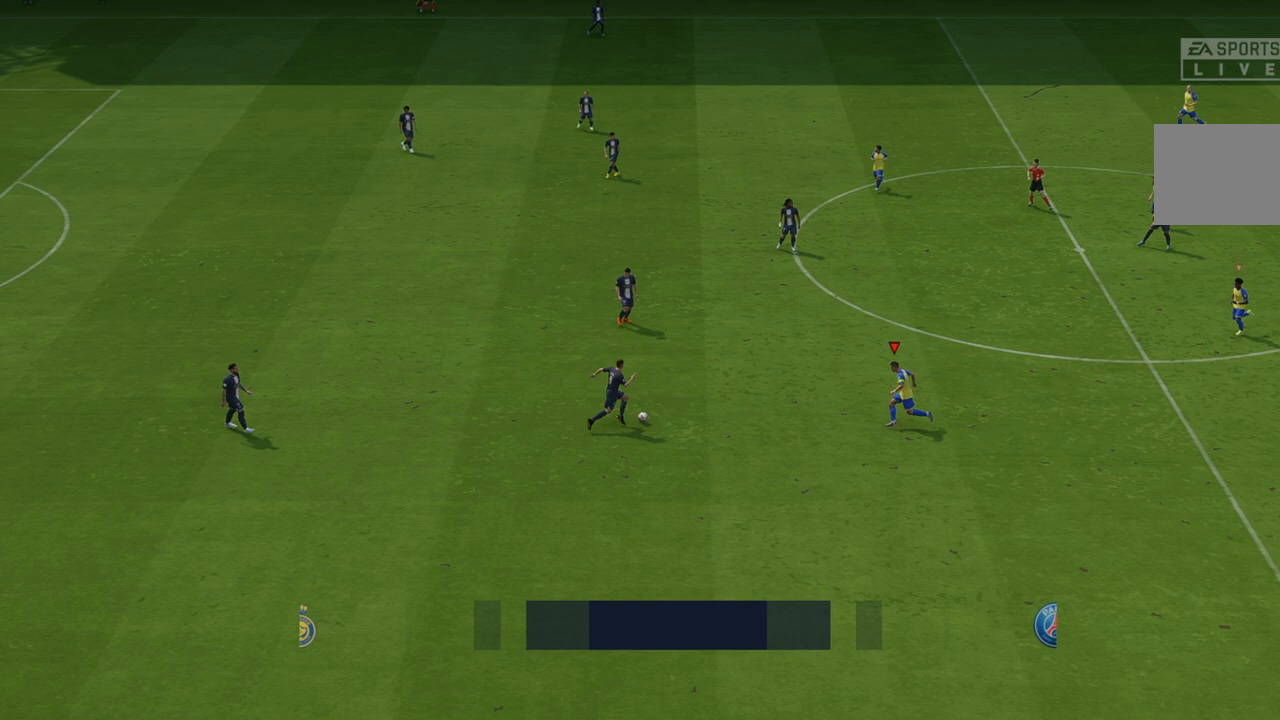
{"buttons": ["R2"], "left_stick": "up-left", "right_stick": "center", "events": [[317, "left_stick", "up-left"]]}
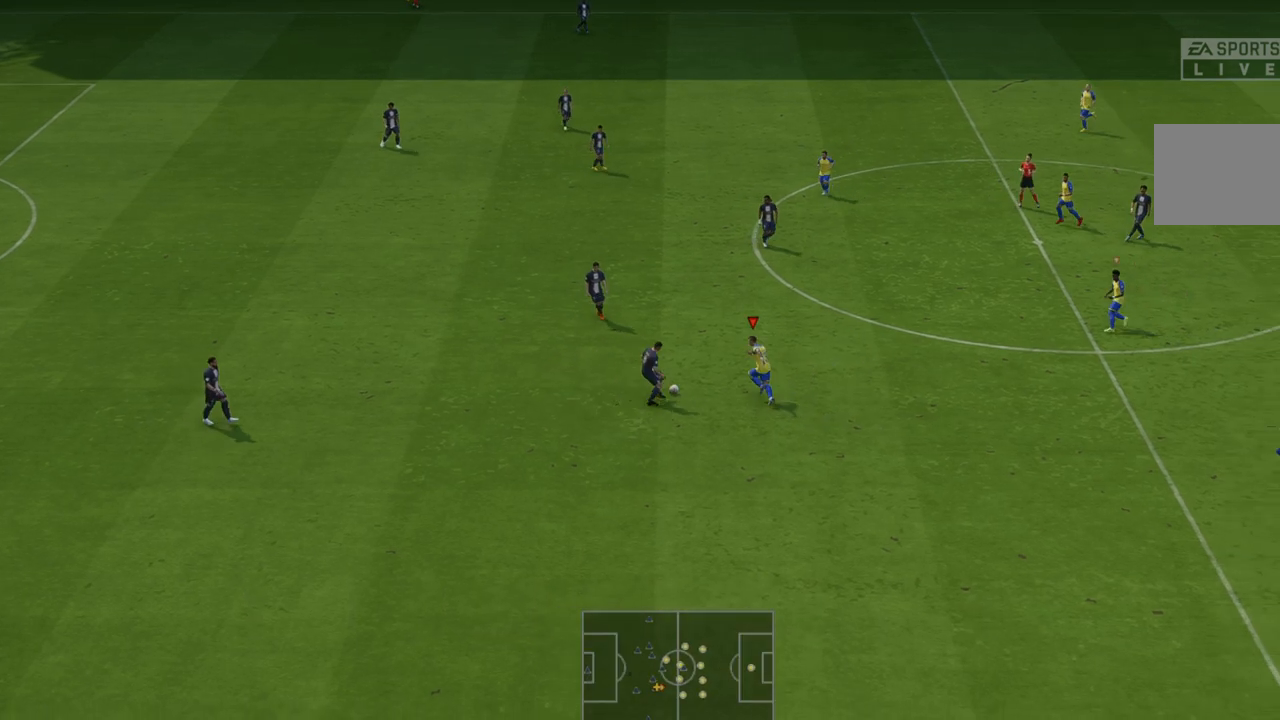
{"buttons": ["R2"], "left_stick": "up-left", "right_stick": "center", "events": [[50, "left_stick", "up"], [417, "left_stick", "up-left"]]}